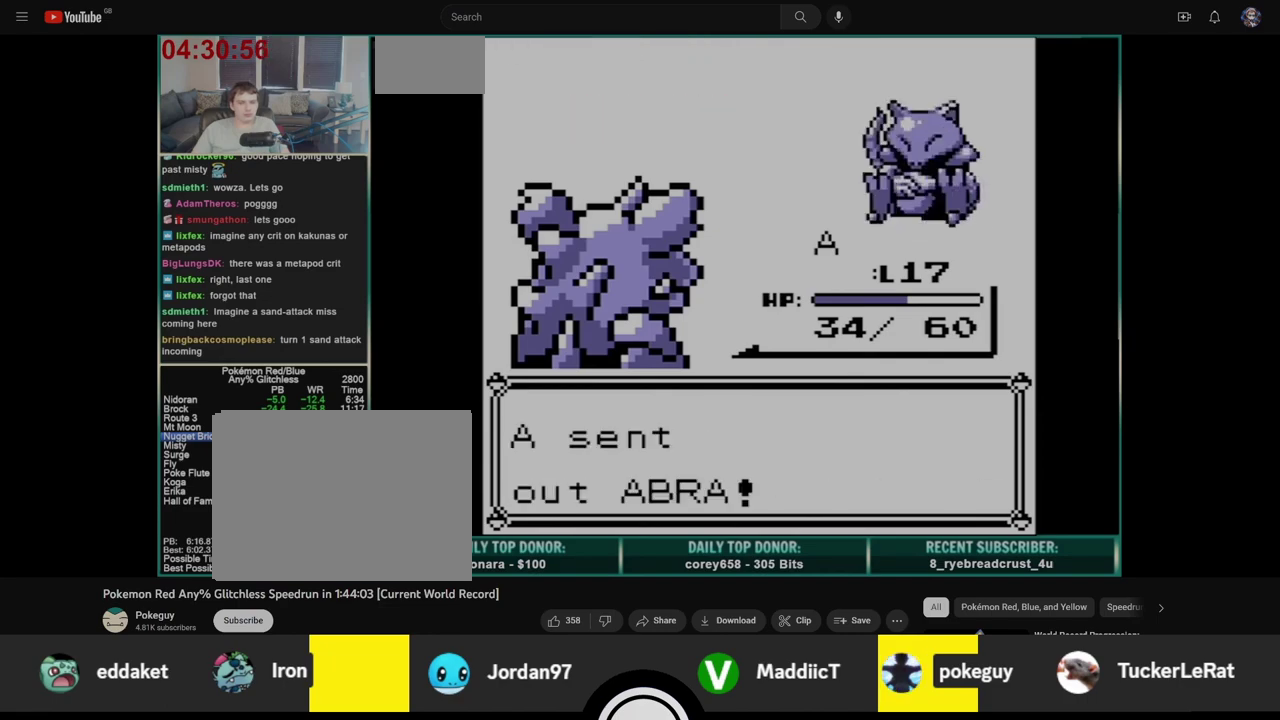
Gameplay with a controller (Nintendo layout); each line is a JSON object with the inputs held at the frame after it. "events" lists button and stick changes between this image and that frame as [ms after this image, input, new state], when the widget could be followed in between. Not read: L3 R3.
{"buttons": ["A"], "events": []}
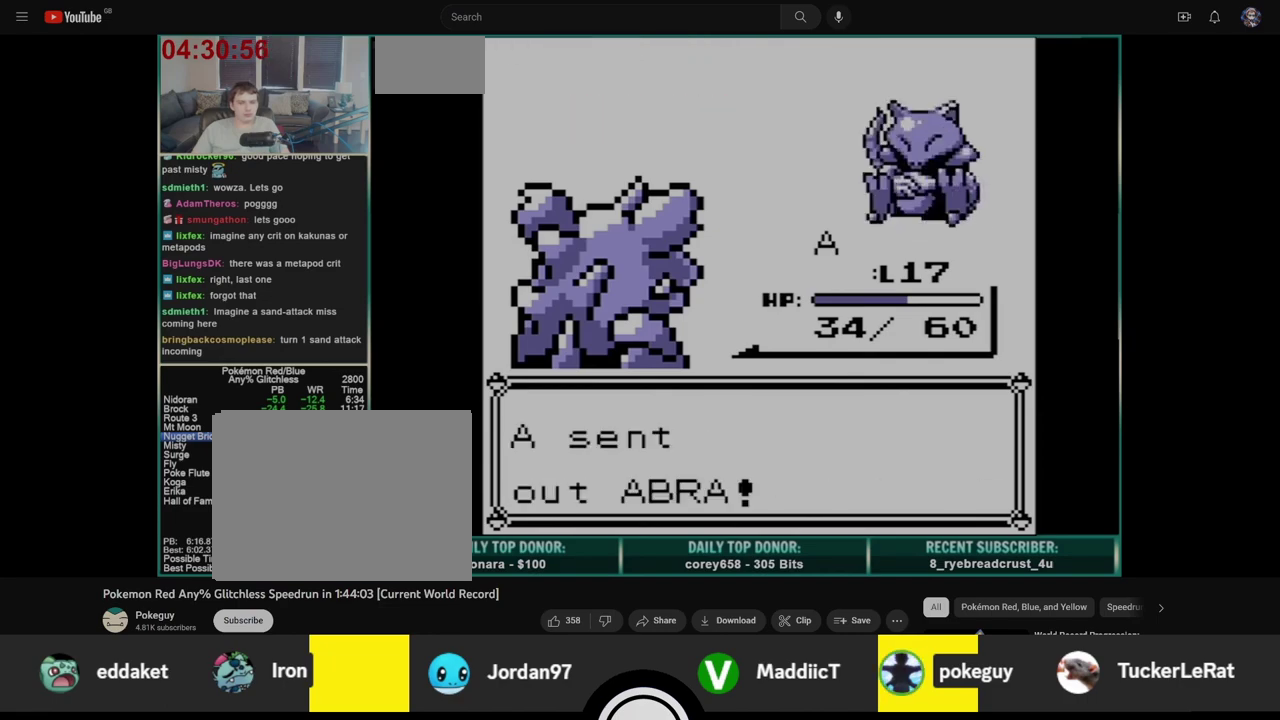
{"buttons": ["A"], "events": []}
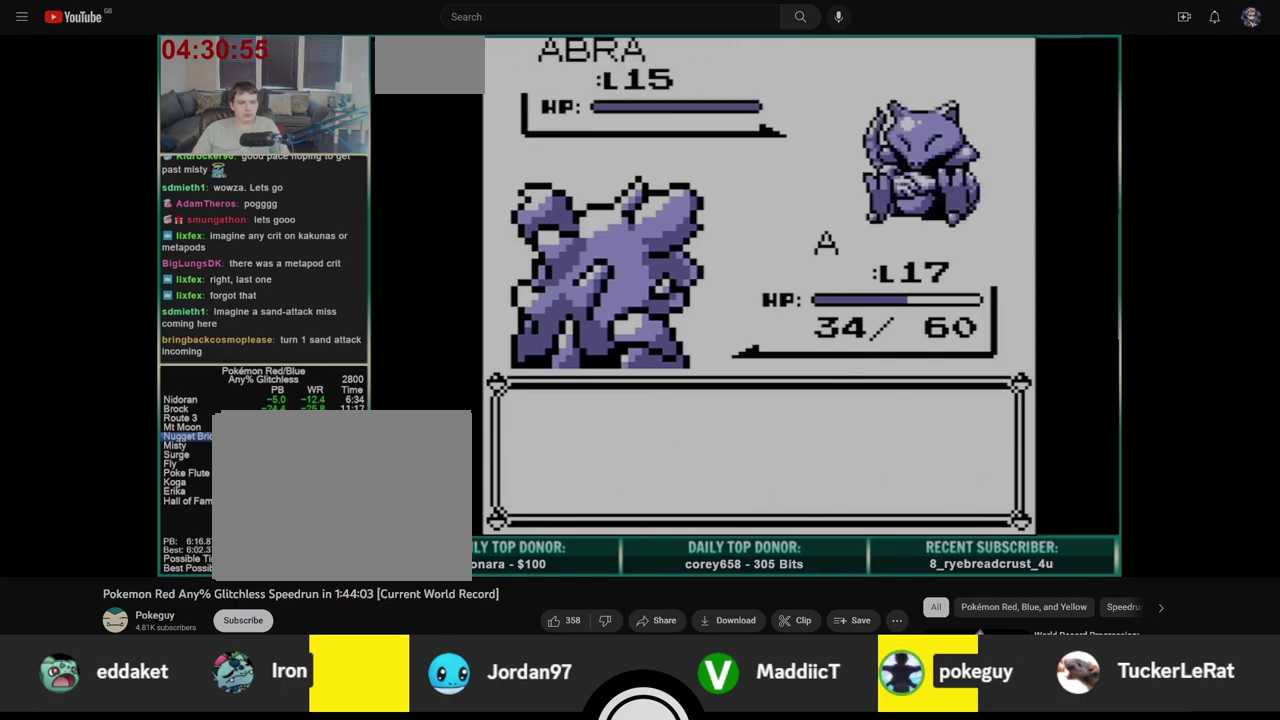
{"buttons": ["B"], "events": [[50, "A", "up"], [167, "A", "down"], [233, "A", "up"], [383, "B", "down"]]}
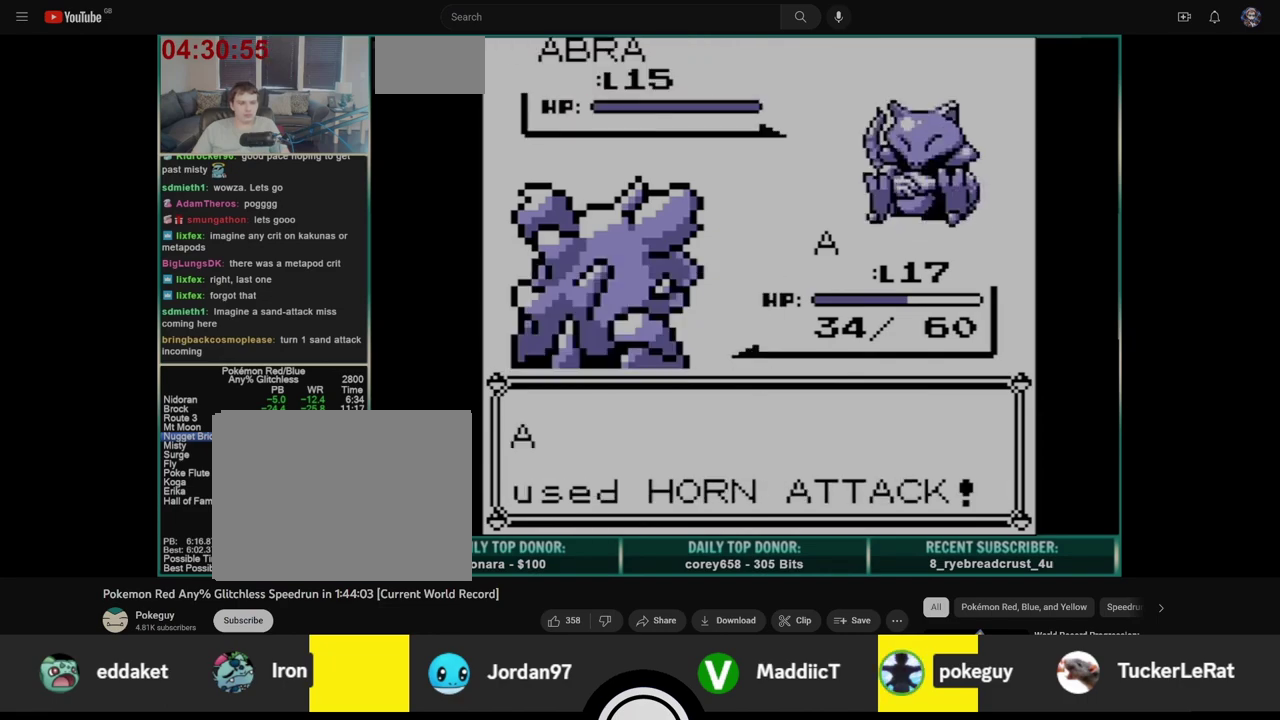
{"buttons": ["B"], "events": []}
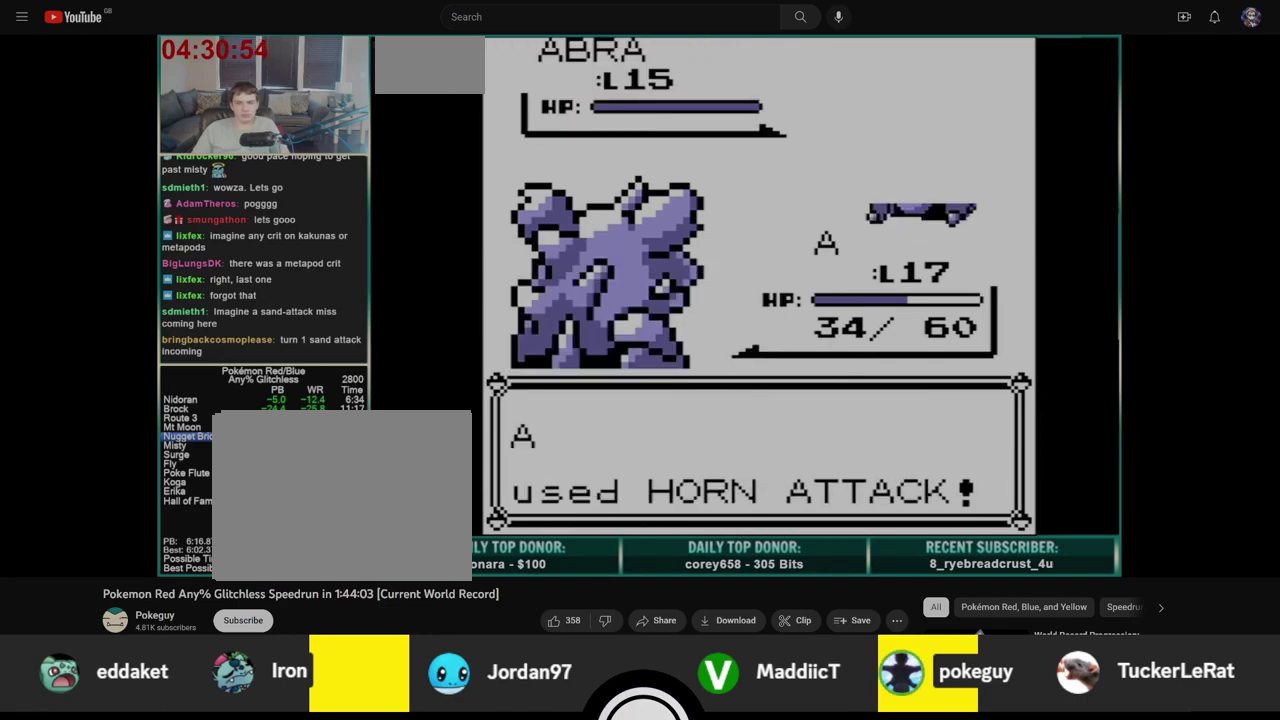
{"buttons": ["B"], "events": []}
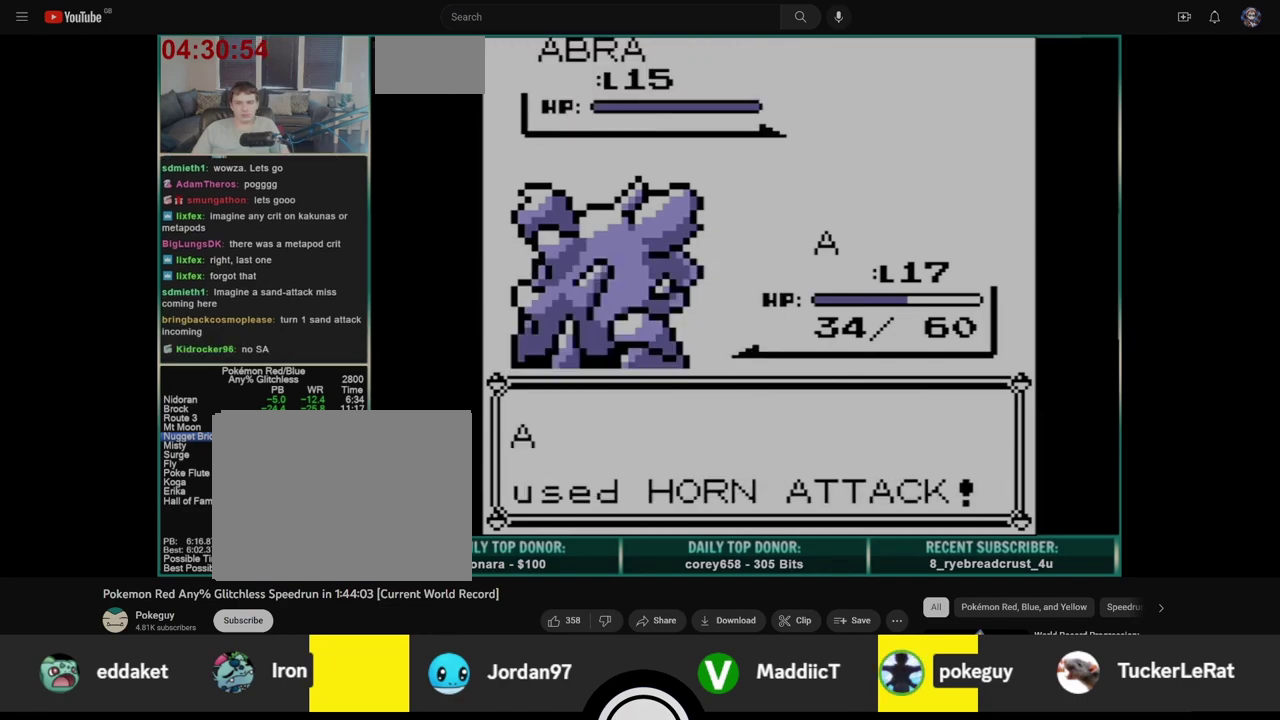
{"buttons": ["B"], "events": []}
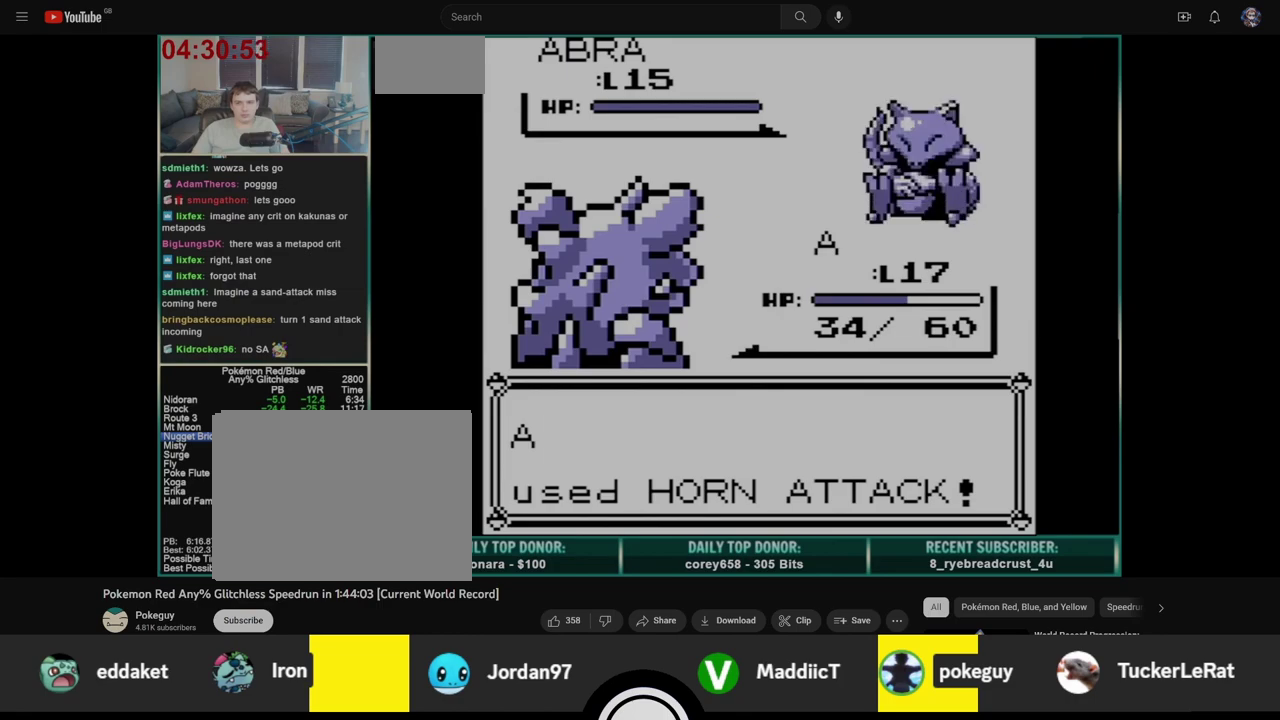
{"buttons": ["B"], "events": []}
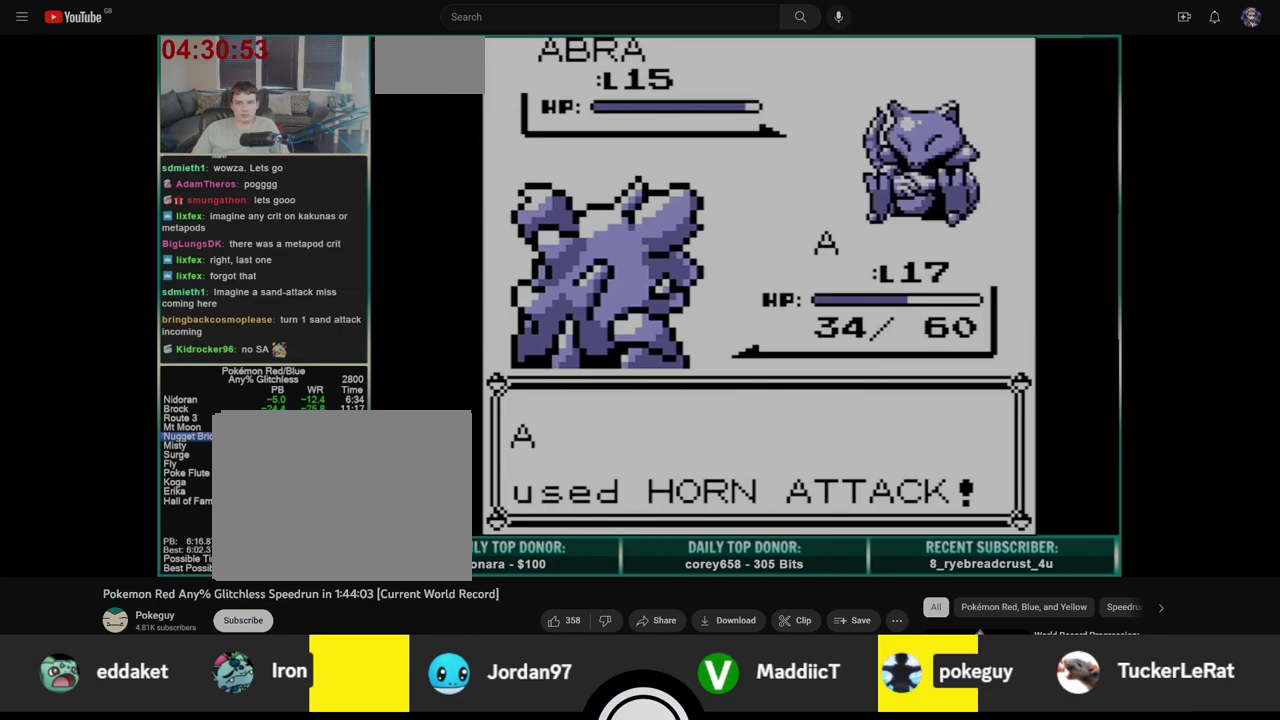
{"buttons": ["B"], "events": []}
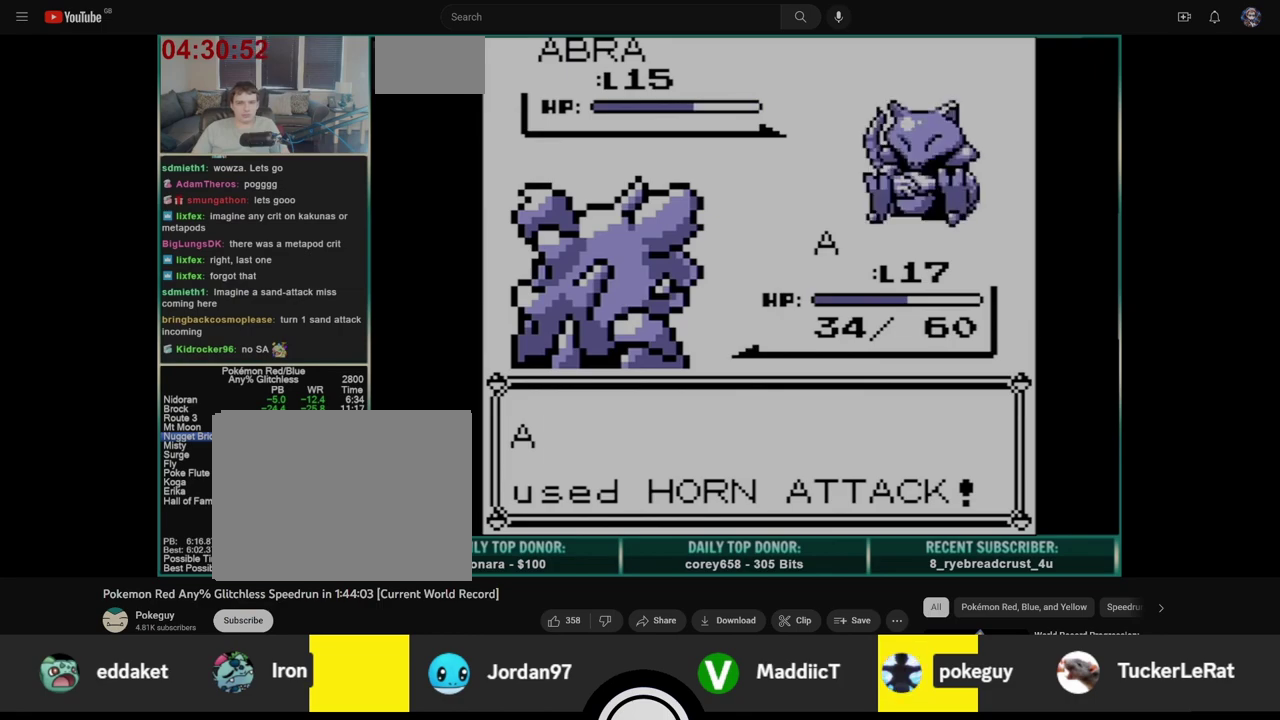
{"buttons": ["B"], "events": []}
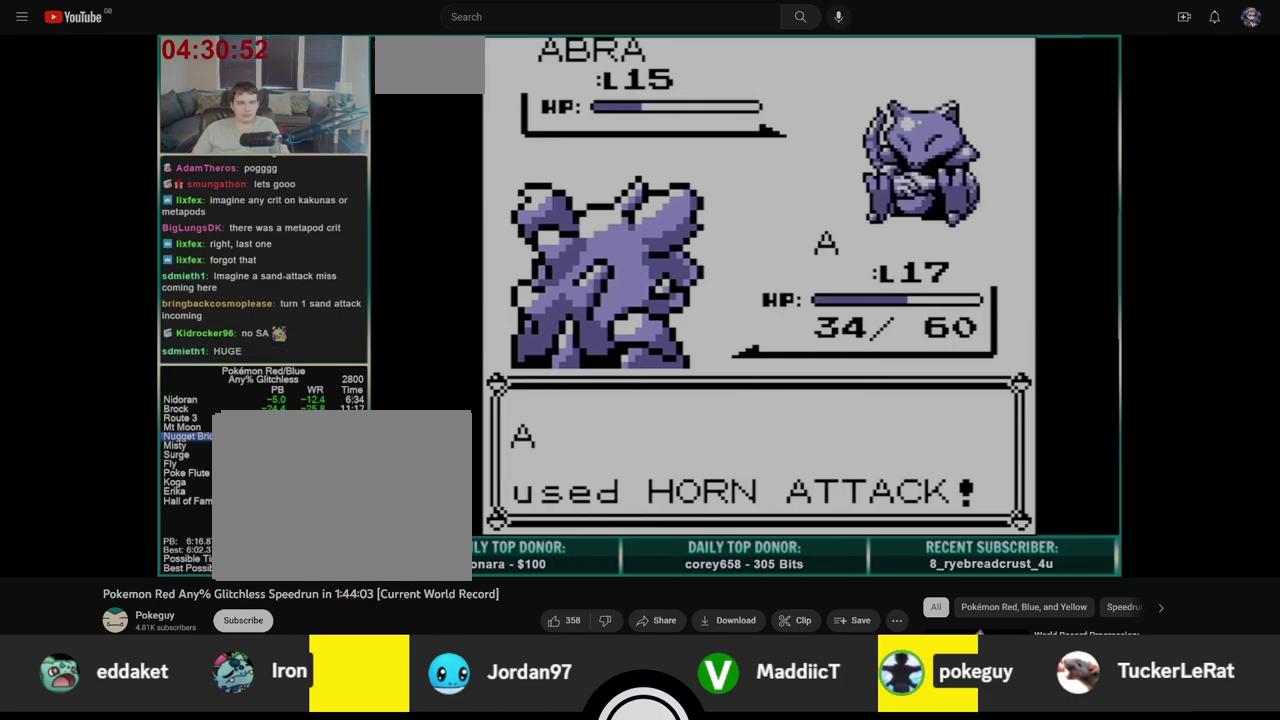
{"buttons": ["B"], "events": []}
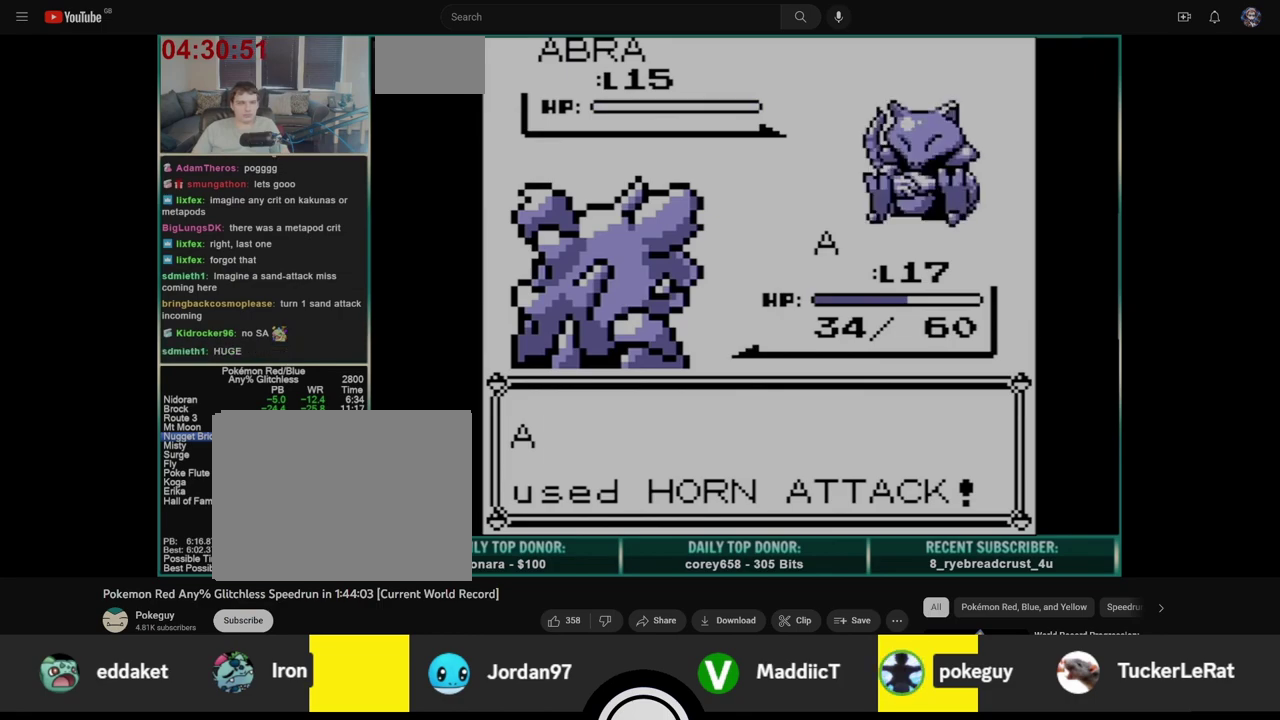
{"buttons": ["B"], "events": []}
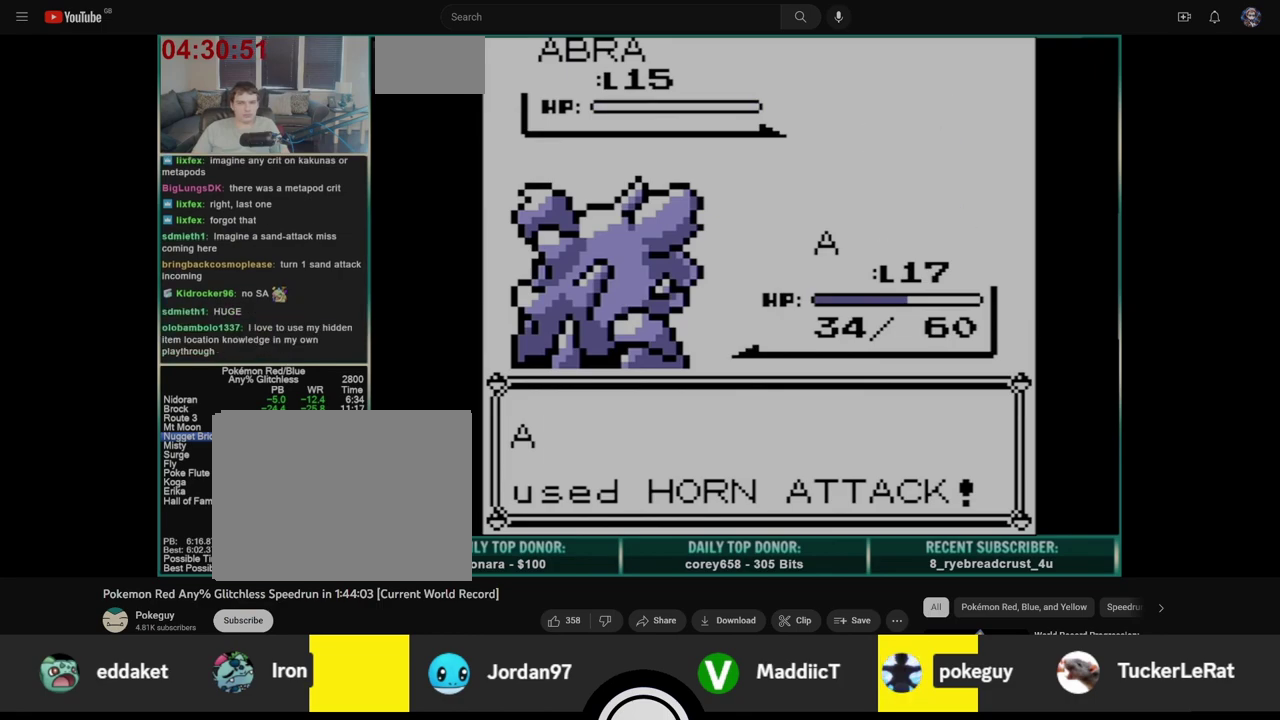
{"buttons": ["B"], "events": []}
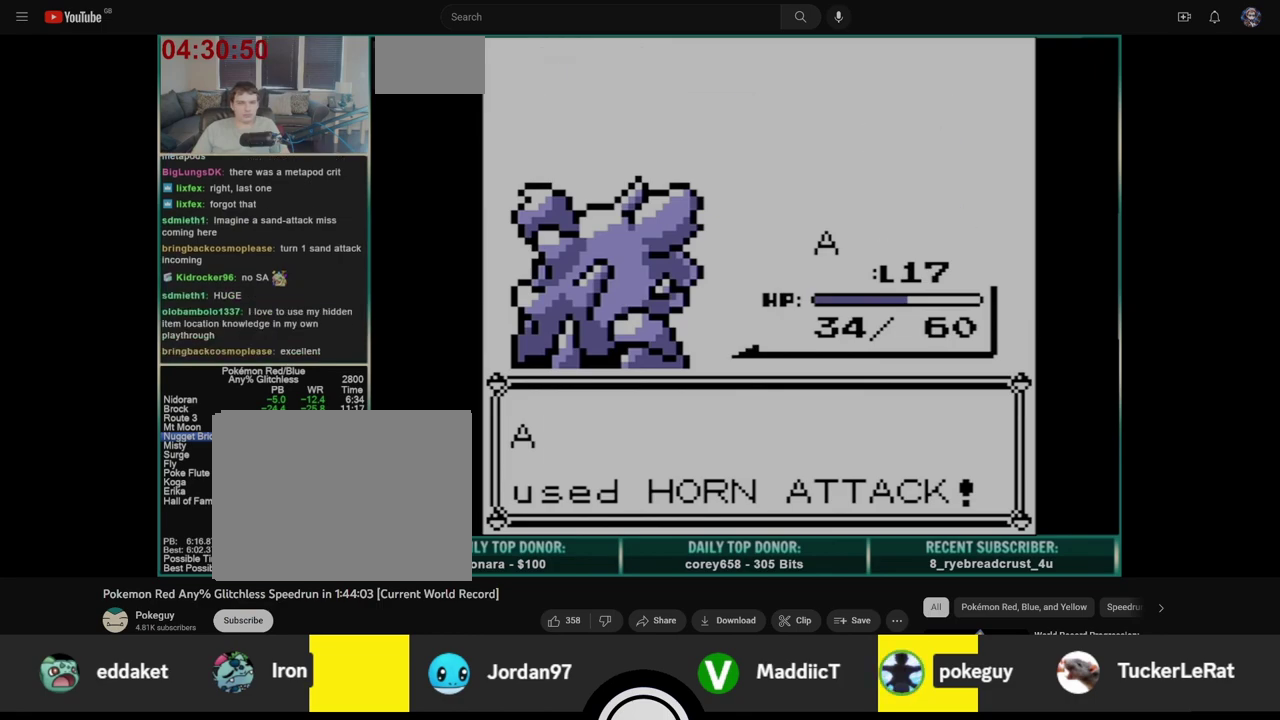
{"buttons": [], "events": [[383, "B", "up"], [400, "A", "down"], [467, "A", "up"]]}
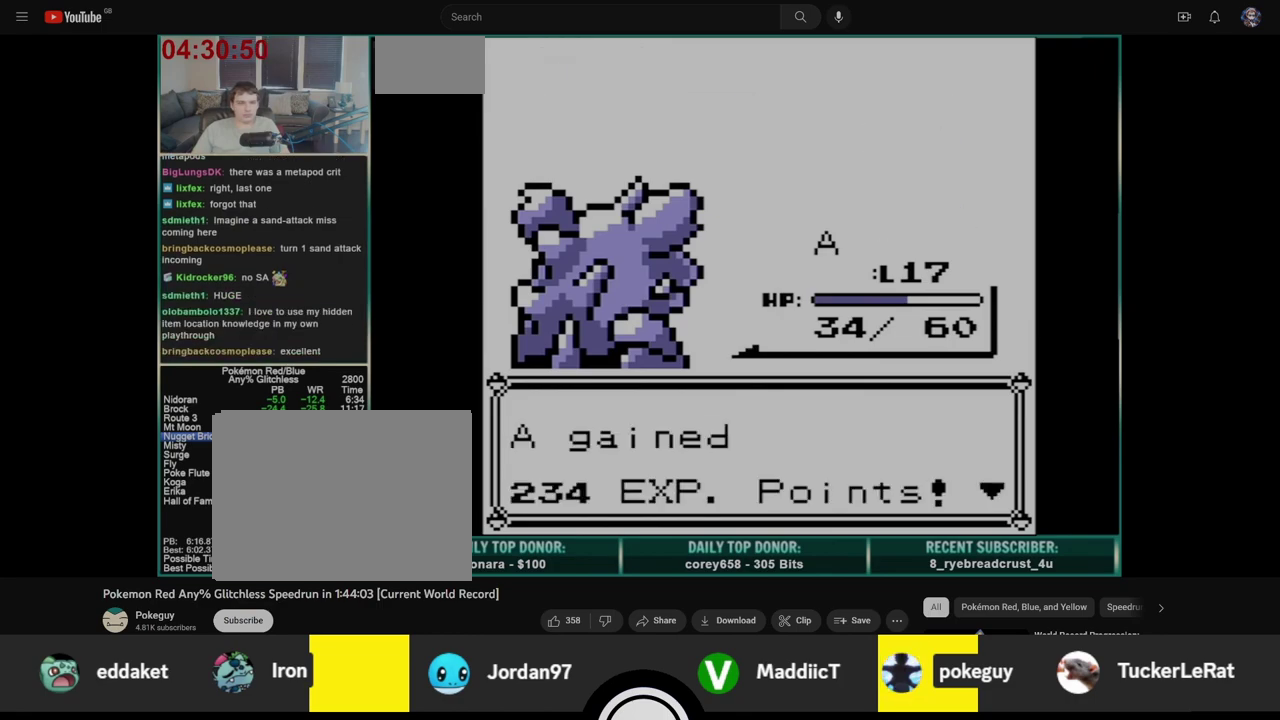
{"buttons": [], "events": []}
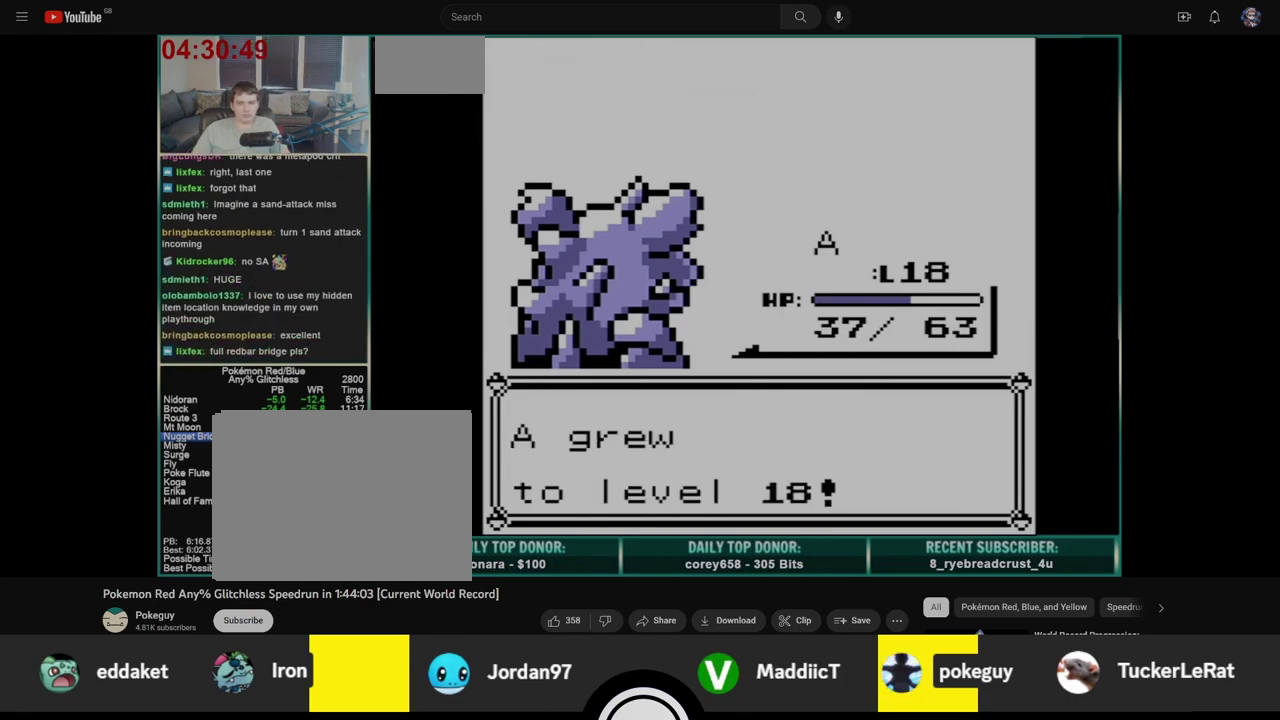
{"buttons": ["B"], "events": [[467, "B", "down"]]}
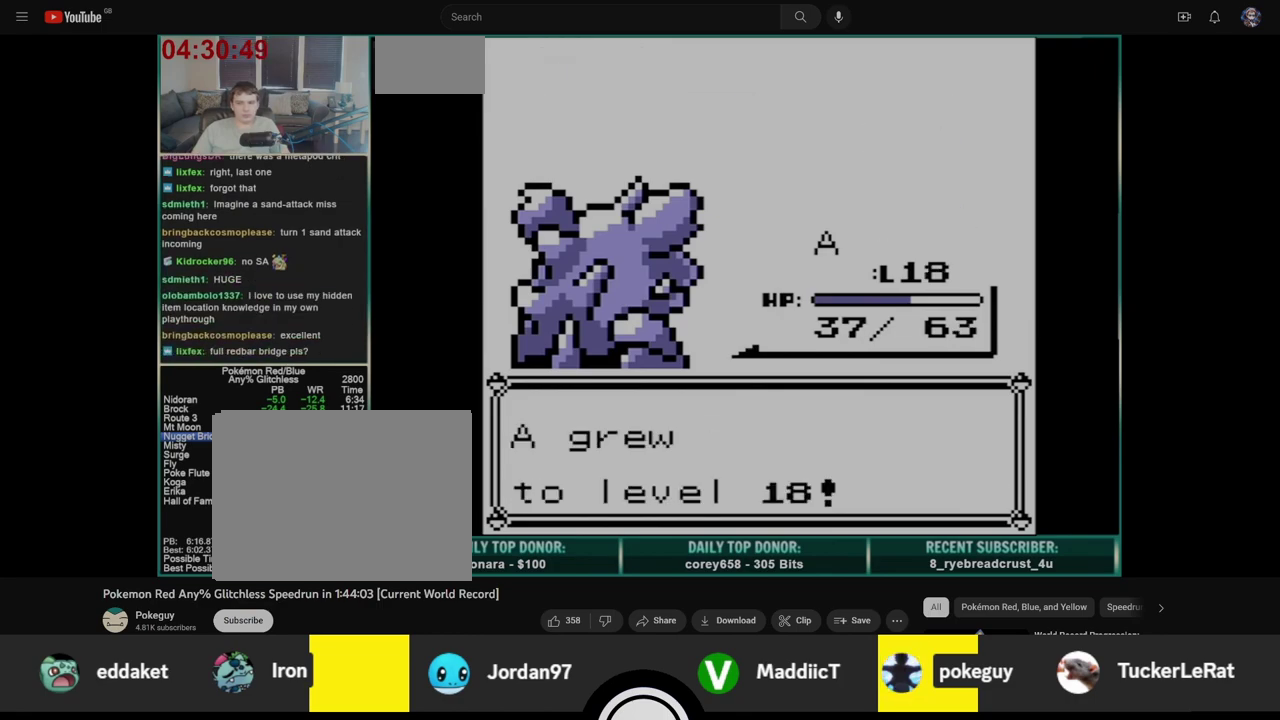
{"buttons": ["B"], "events": []}
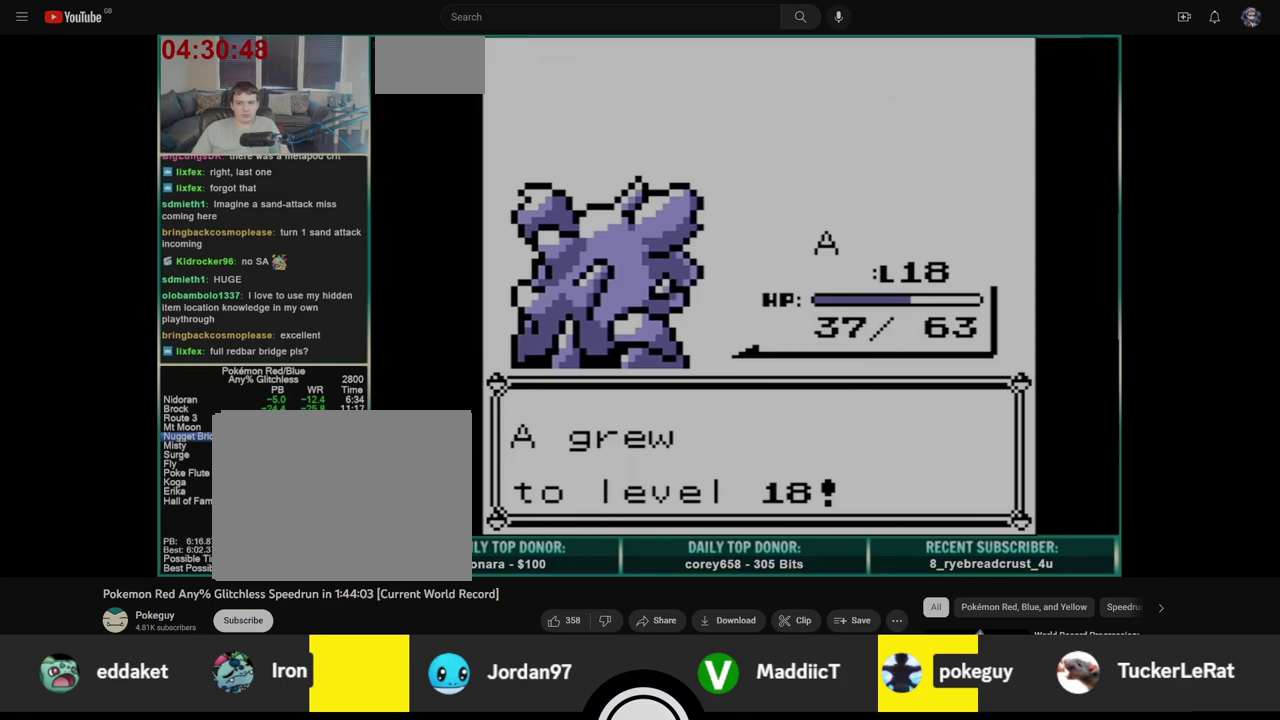
{"buttons": ["B"], "events": []}
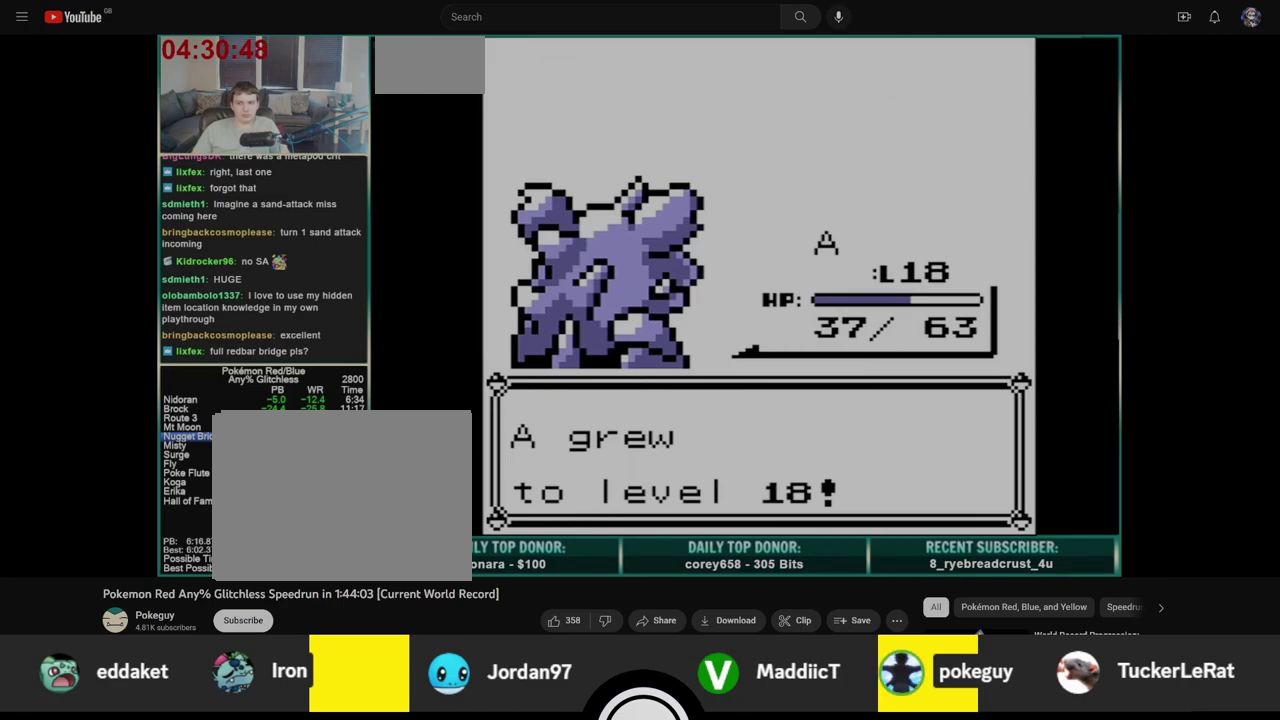
{"buttons": ["B"], "events": []}
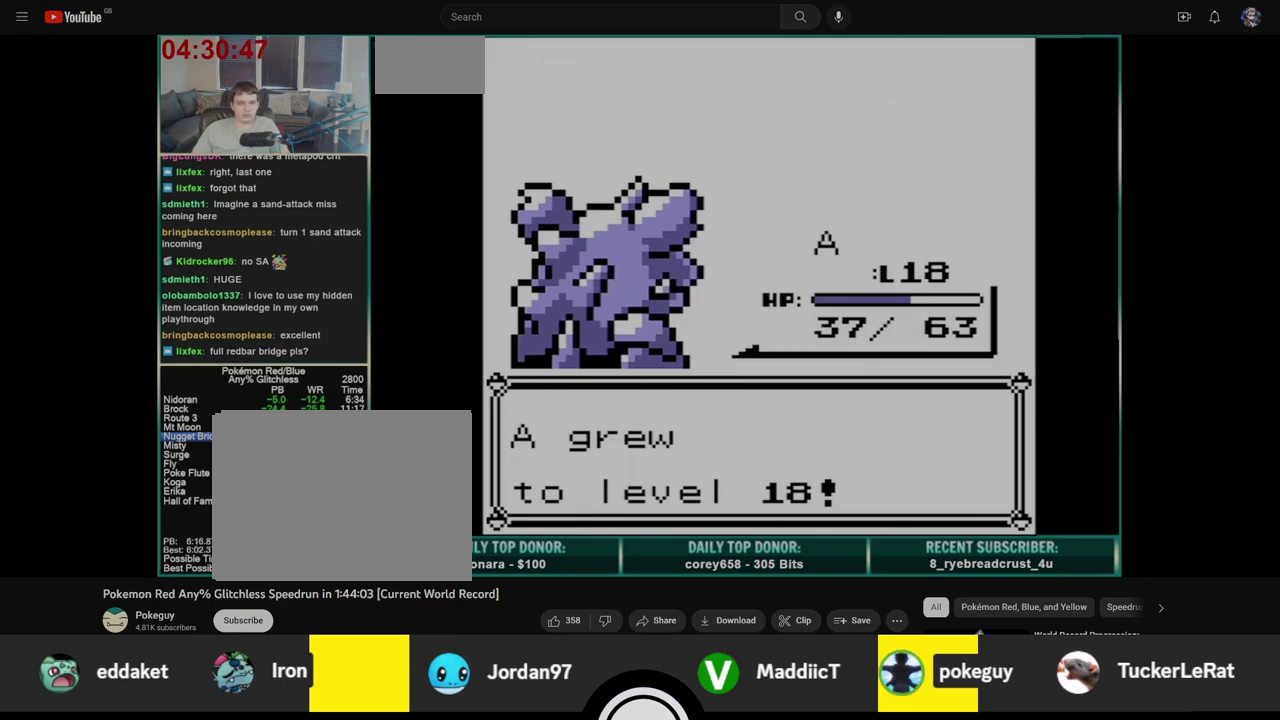
{"buttons": [], "events": [[283, "B", "up"]]}
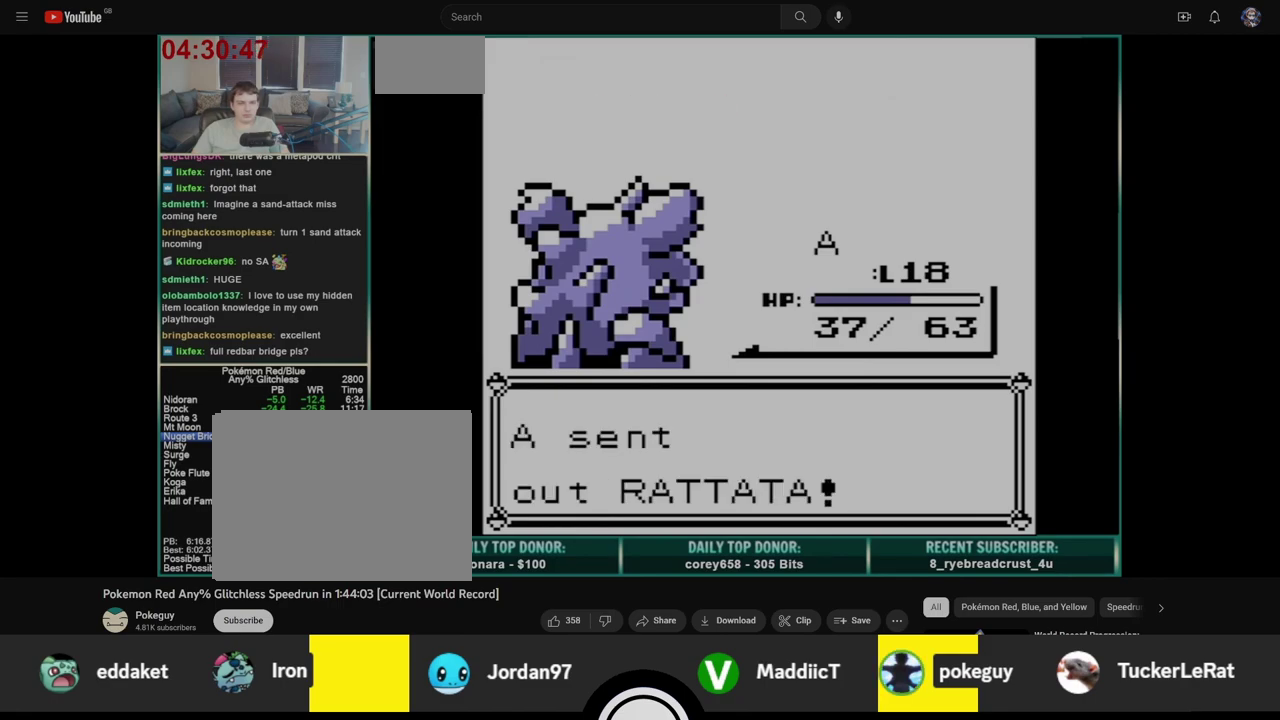
{"buttons": [], "events": []}
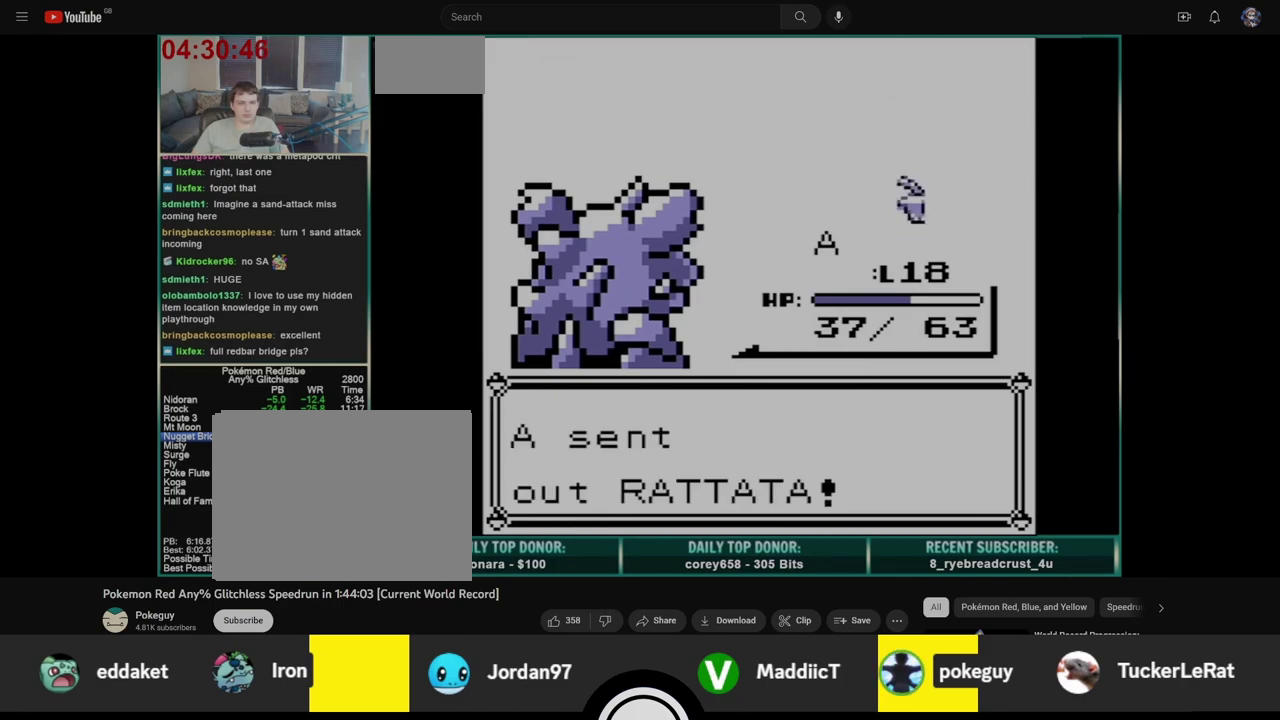
{"buttons": ["A"], "events": [[167, "A", "down"]]}
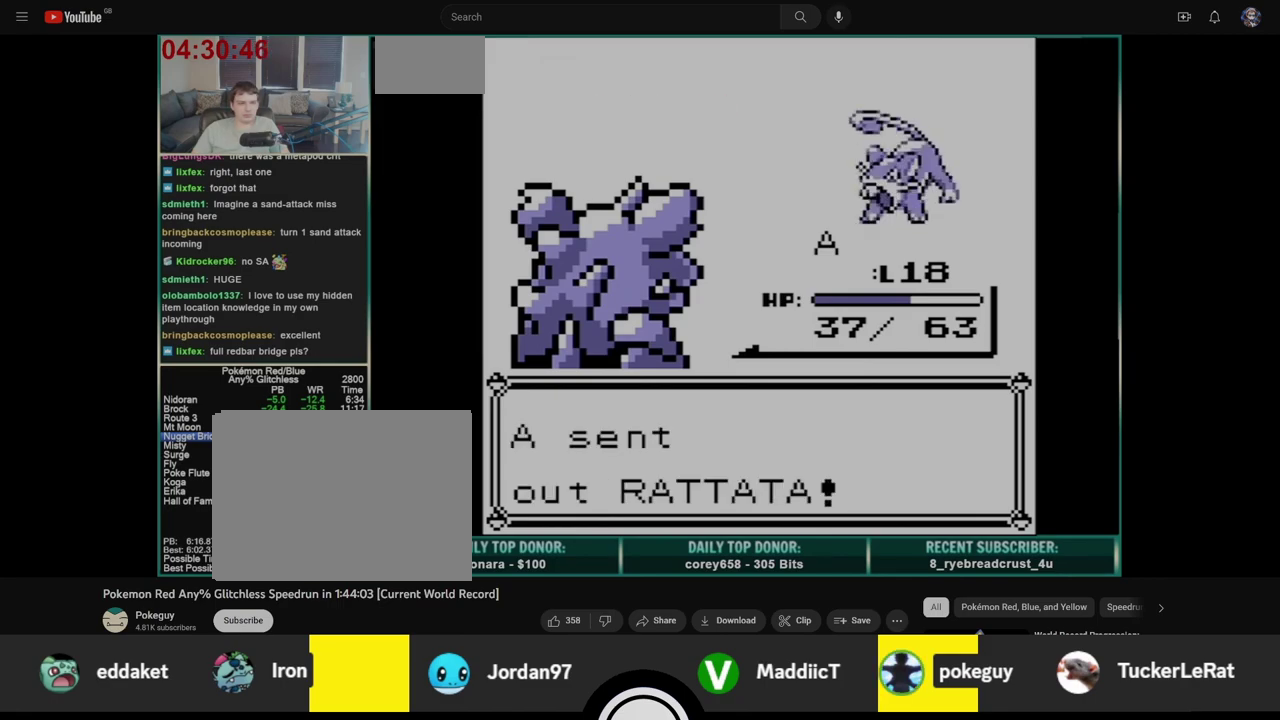
{"buttons": ["A"], "events": [[167, "A", "up"], [200, "DPAD_UP", "down"], [267, "DPAD_UP", "up"], [383, "DPAD_UP", "down"], [483, "A", "down"], [483, "DPAD_UP", "up"]]}
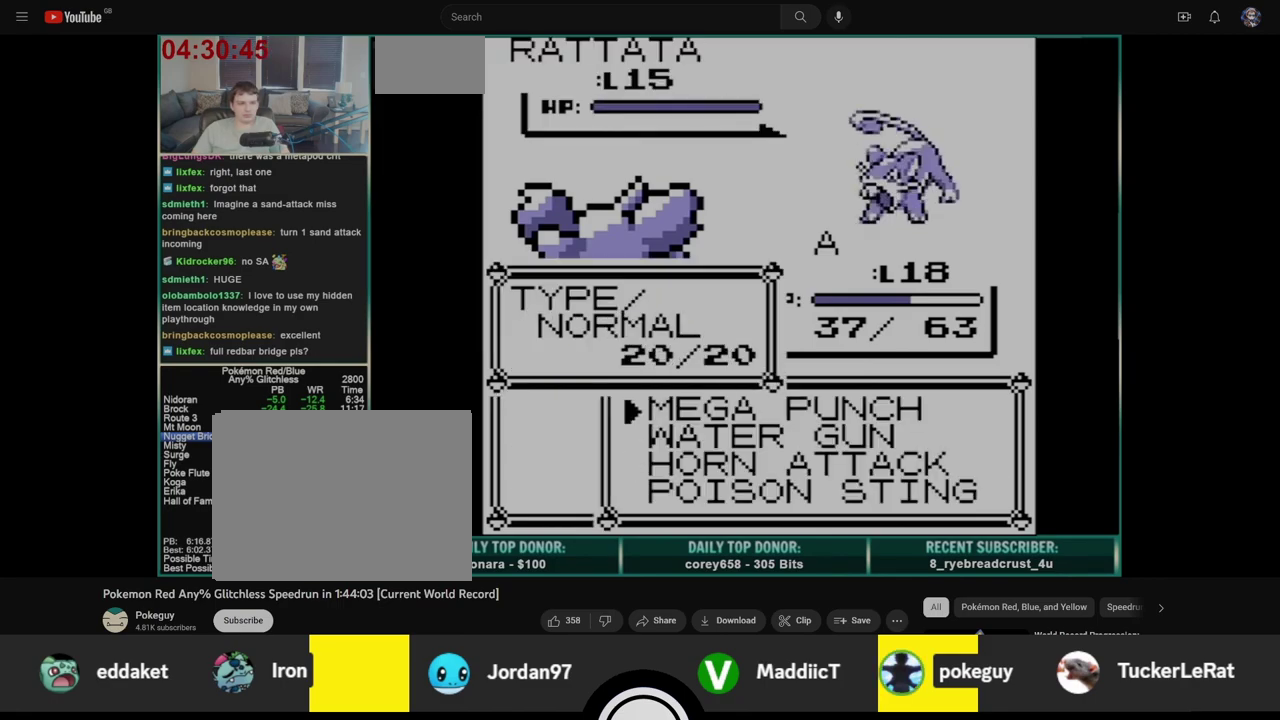
{"buttons": ["B"], "events": [[50, "A", "up"], [167, "B", "down"]]}